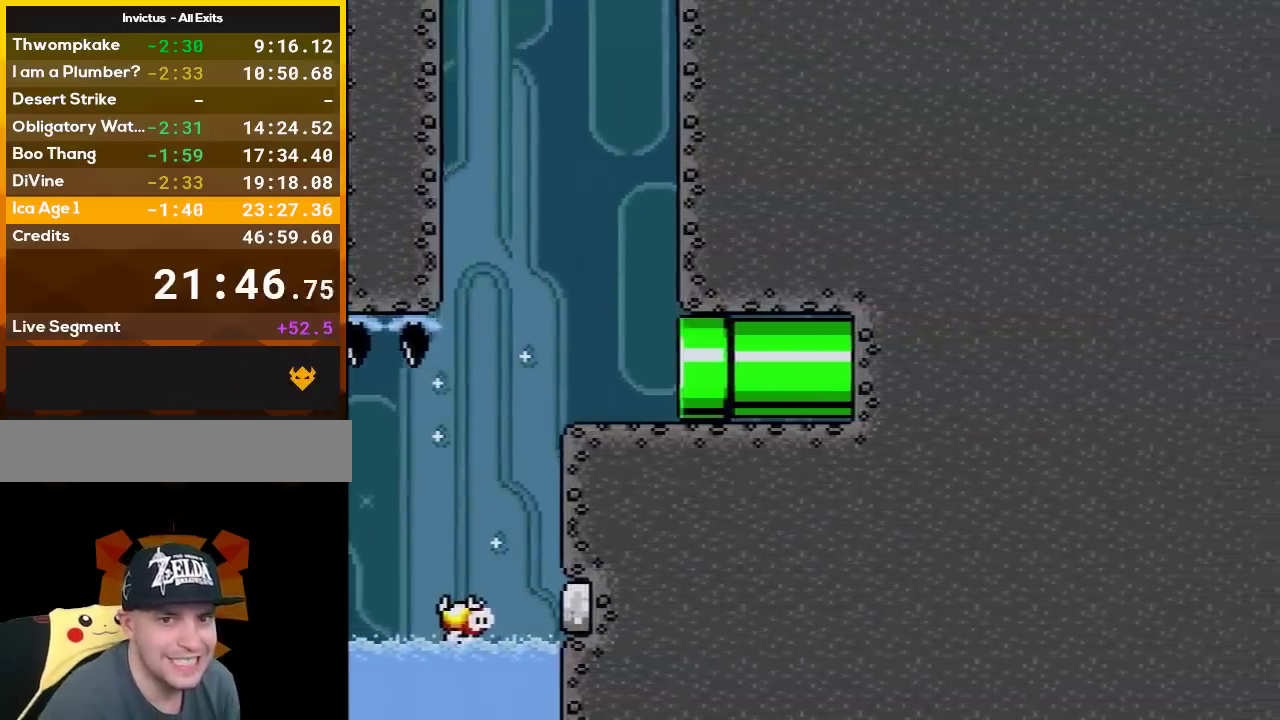
Gameplay with a controller (Nintendo layout); each line is a JSON object with the inputs held at the frame after it. "events" lists button and stick changes between this image and that frame as [ms after this image, input, new state], when the widget could be followed in between. Not read: L3 R3.
{"buttons": ["Y"], "events": []}
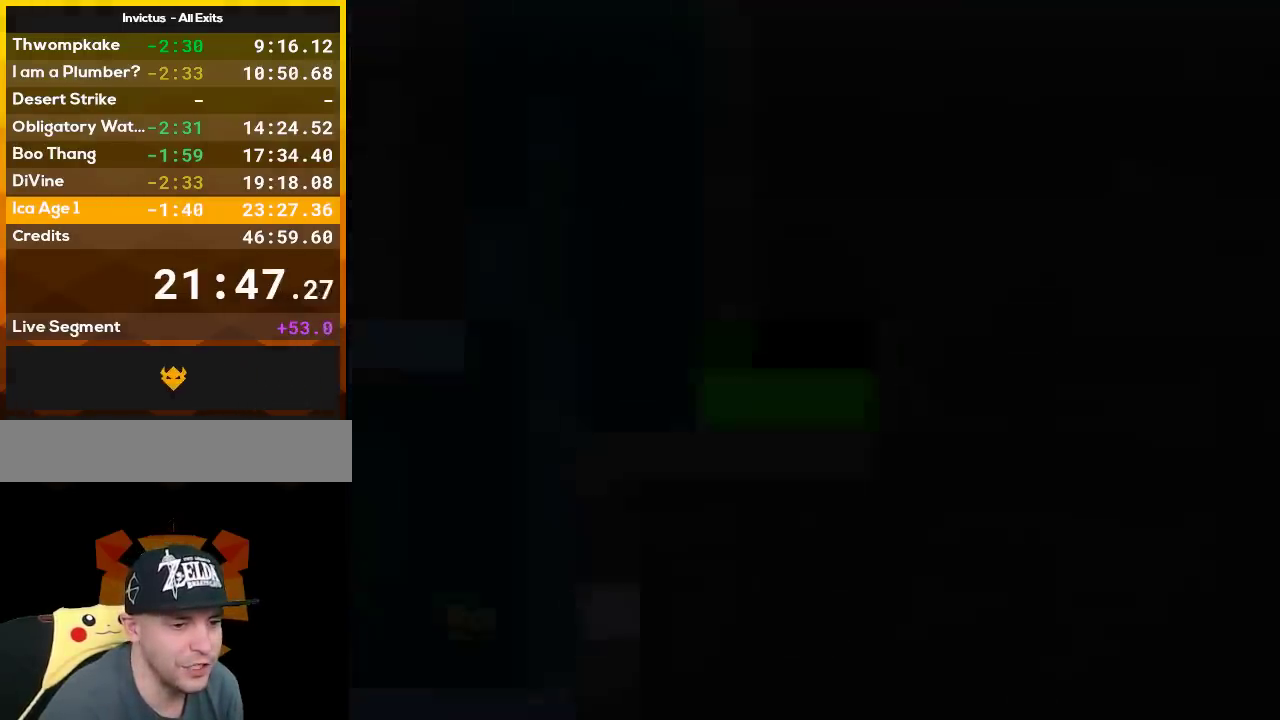
{"buttons": ["Y"], "events": []}
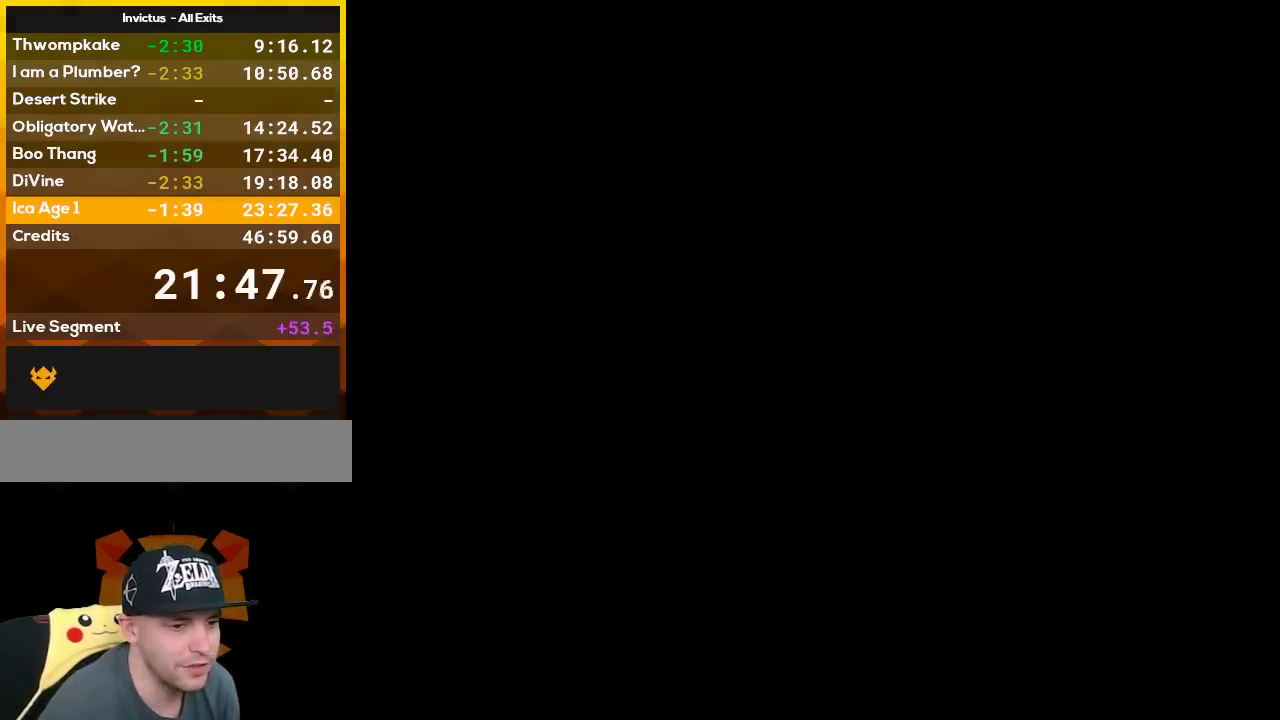
{"buttons": ["Y", "DPAD_RIGHT"], "events": [[350, "DPAD_RIGHT", "down"]]}
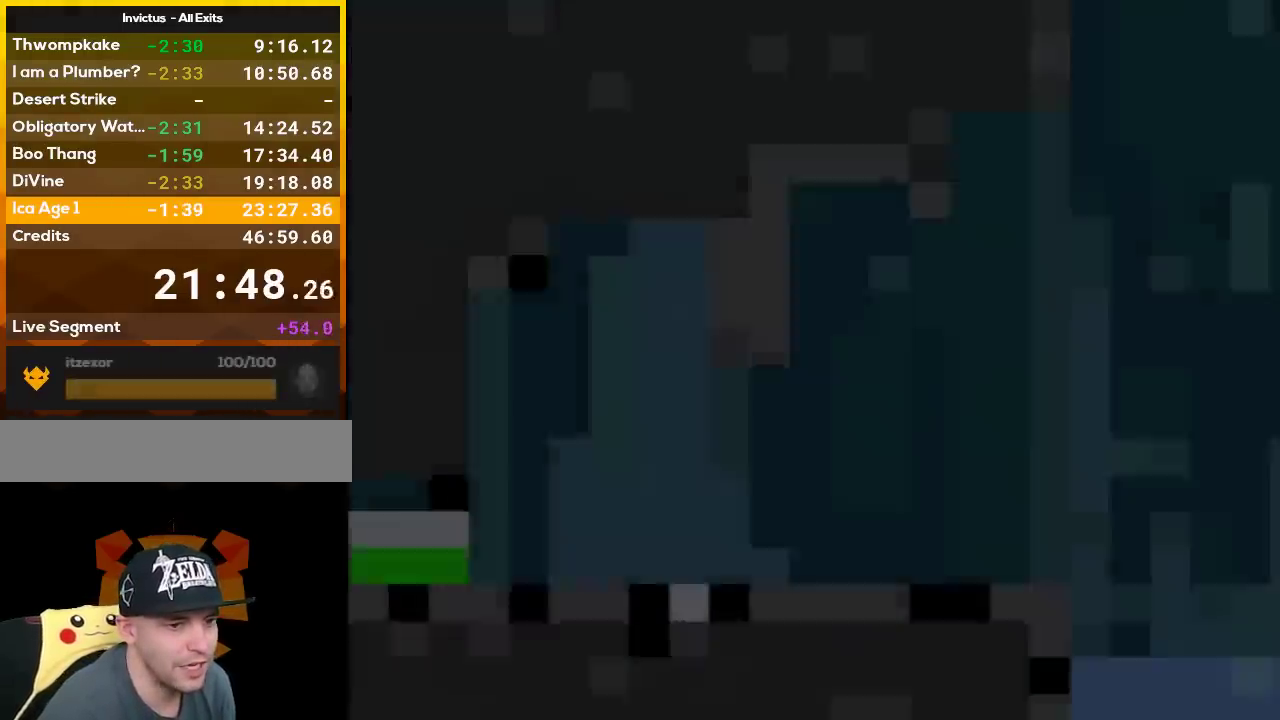
{"buttons": ["Y", "DPAD_RIGHT"], "events": []}
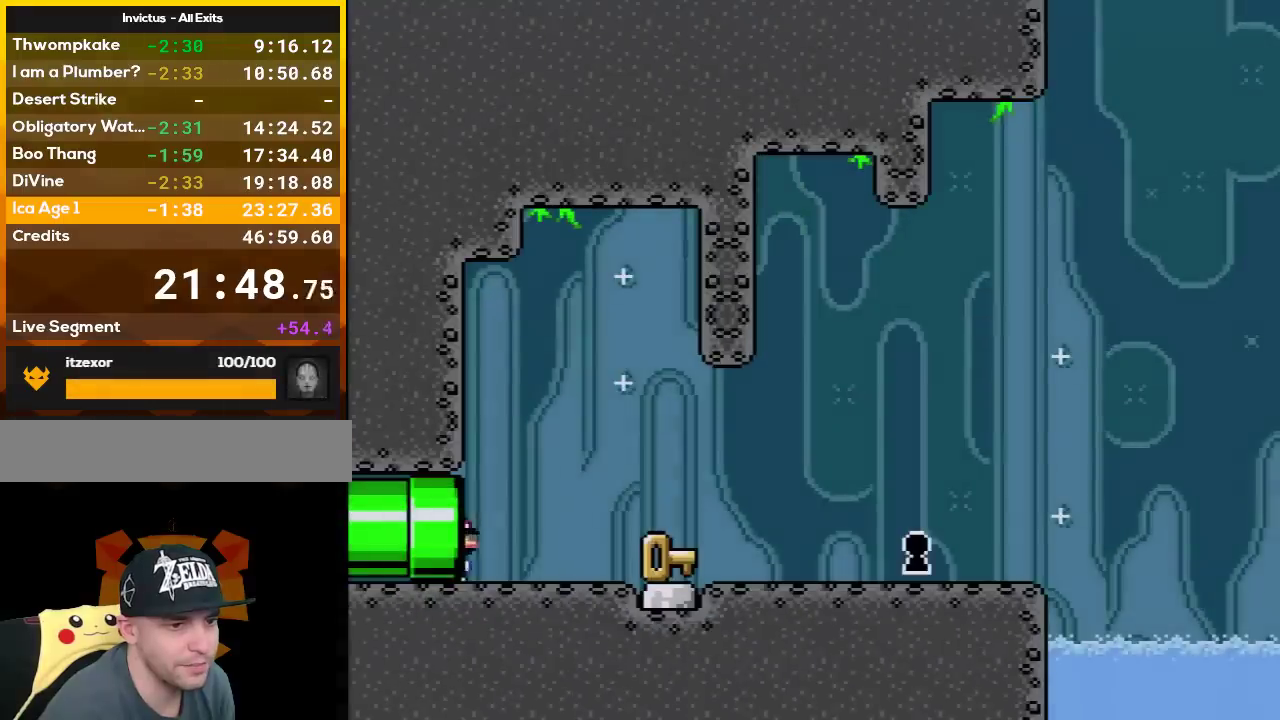
{"buttons": ["Y", "DPAD_RIGHT"], "events": []}
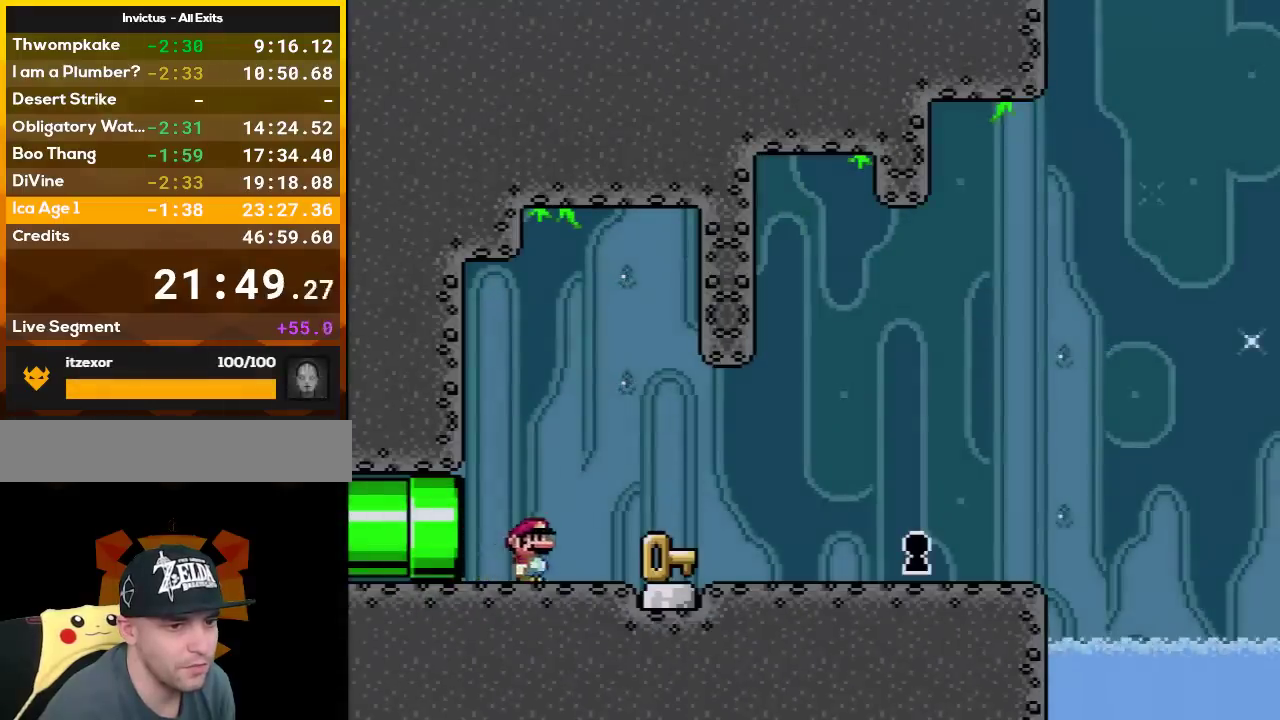
{"buttons": ["Y", "DPAD_RIGHT"], "events": []}
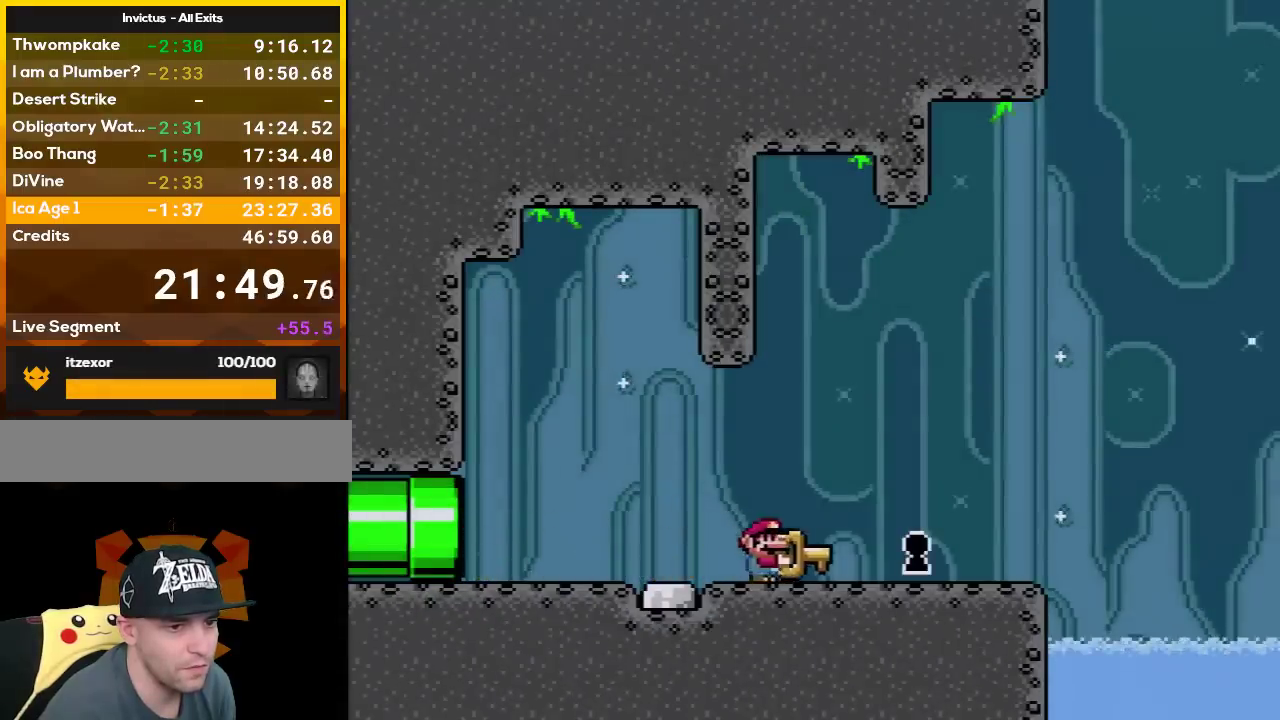
{"buttons": ["Y", "DPAD_RIGHT"], "events": []}
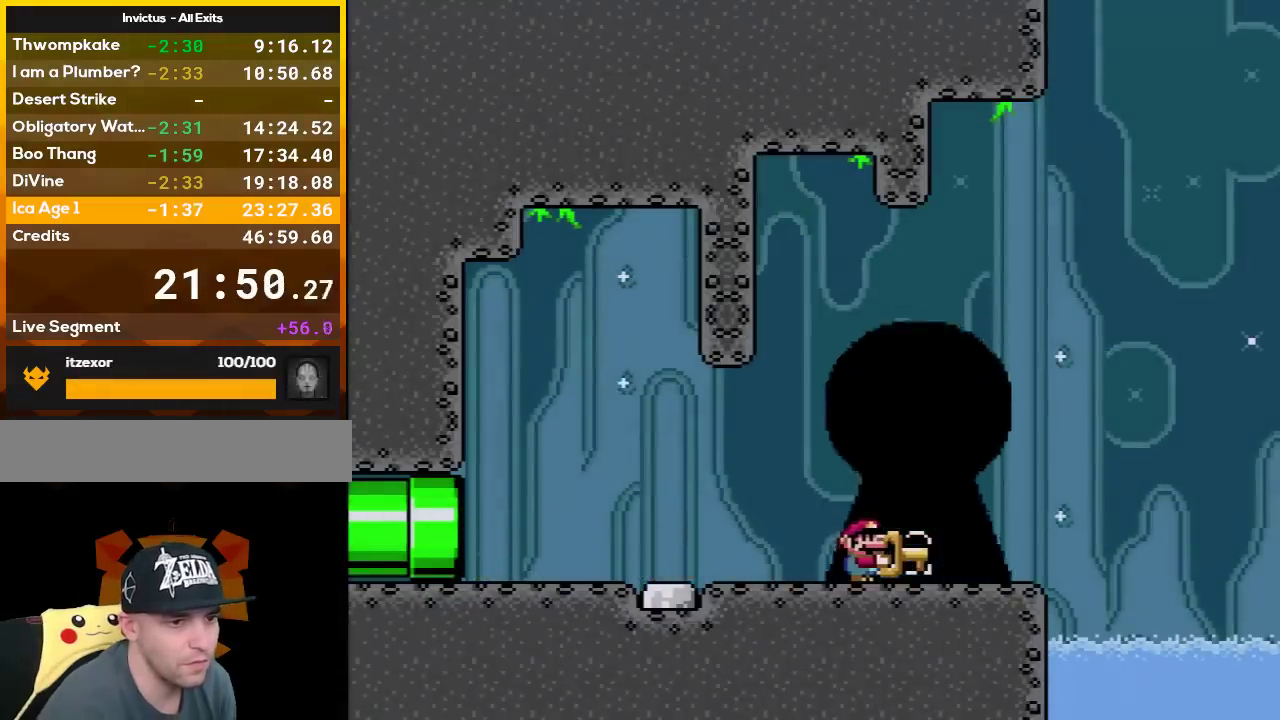
{"buttons": [], "events": [[17, "DPAD_RIGHT", "up"], [17, "Y", "up"]]}
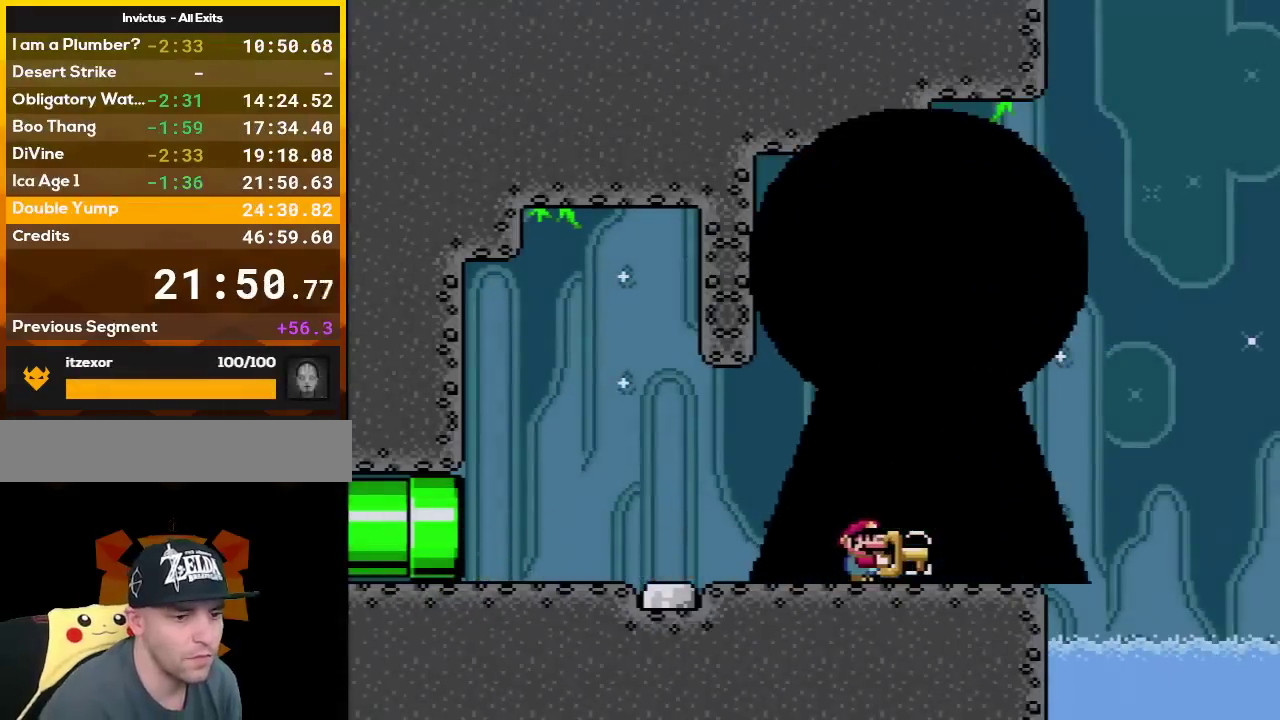
{"buttons": [], "events": []}
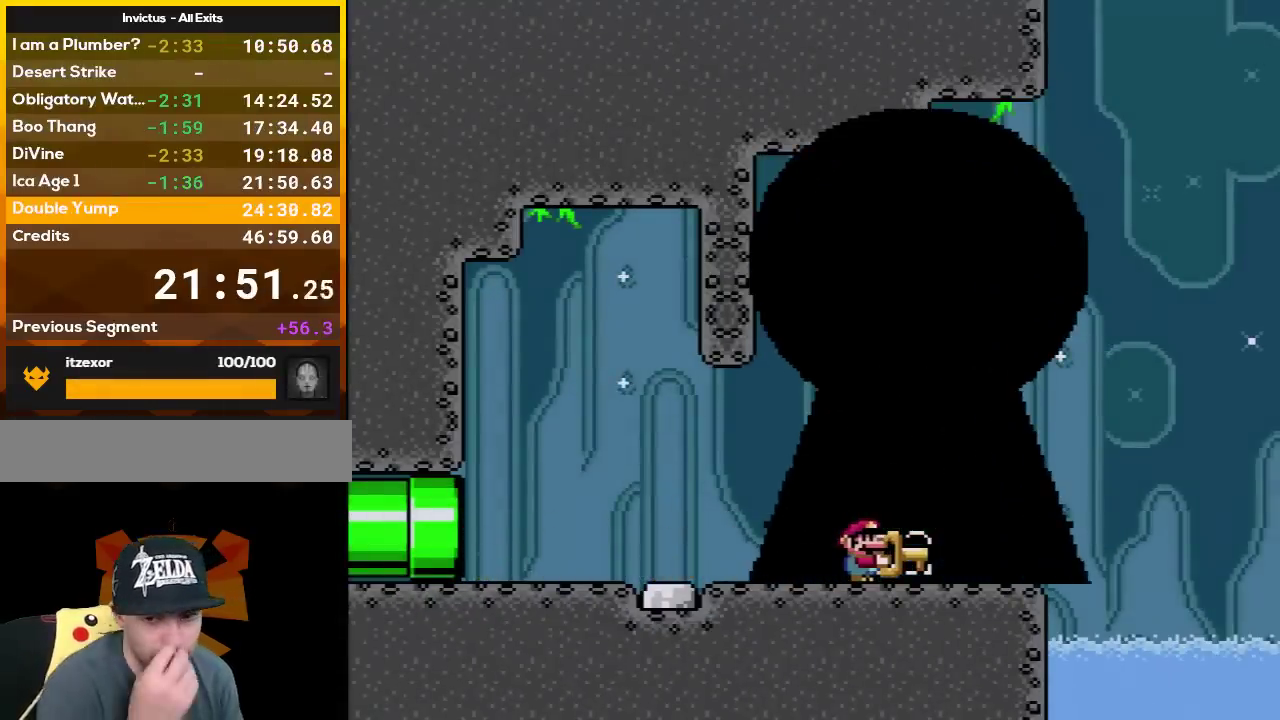
{"buttons": [], "events": []}
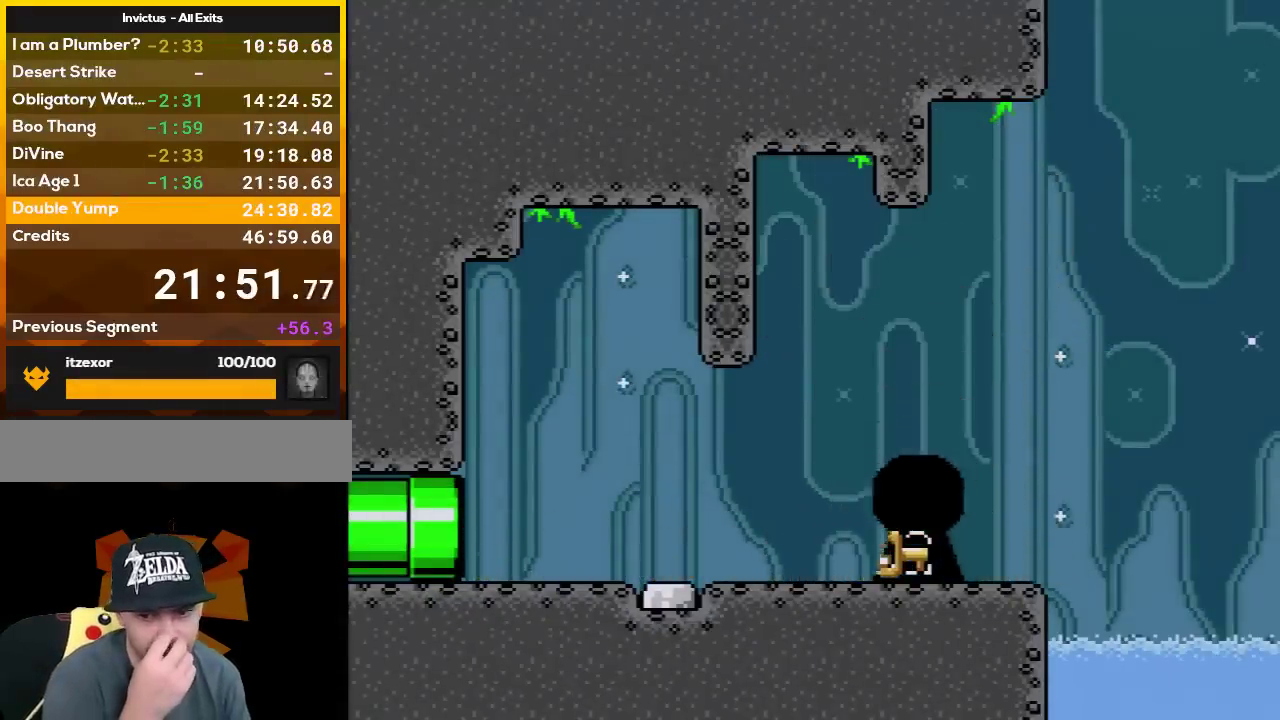
{"buttons": [], "events": []}
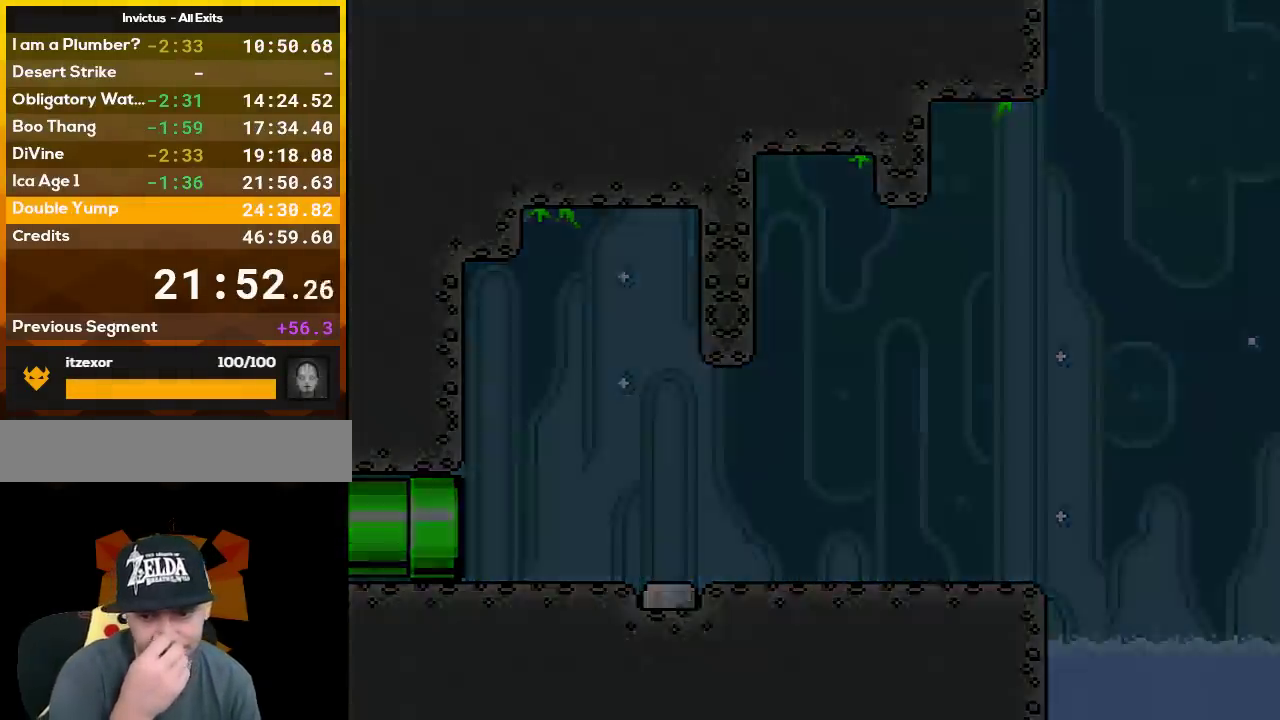
{"buttons": [], "events": []}
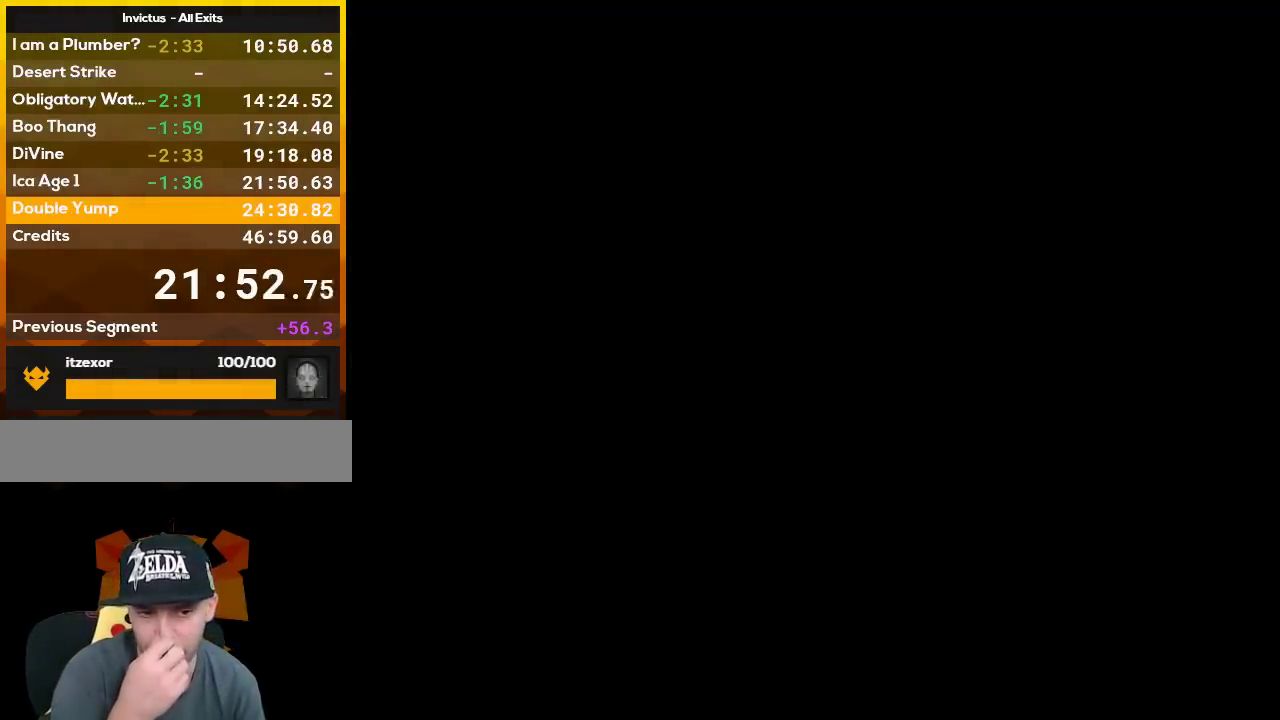
{"buttons": [], "events": []}
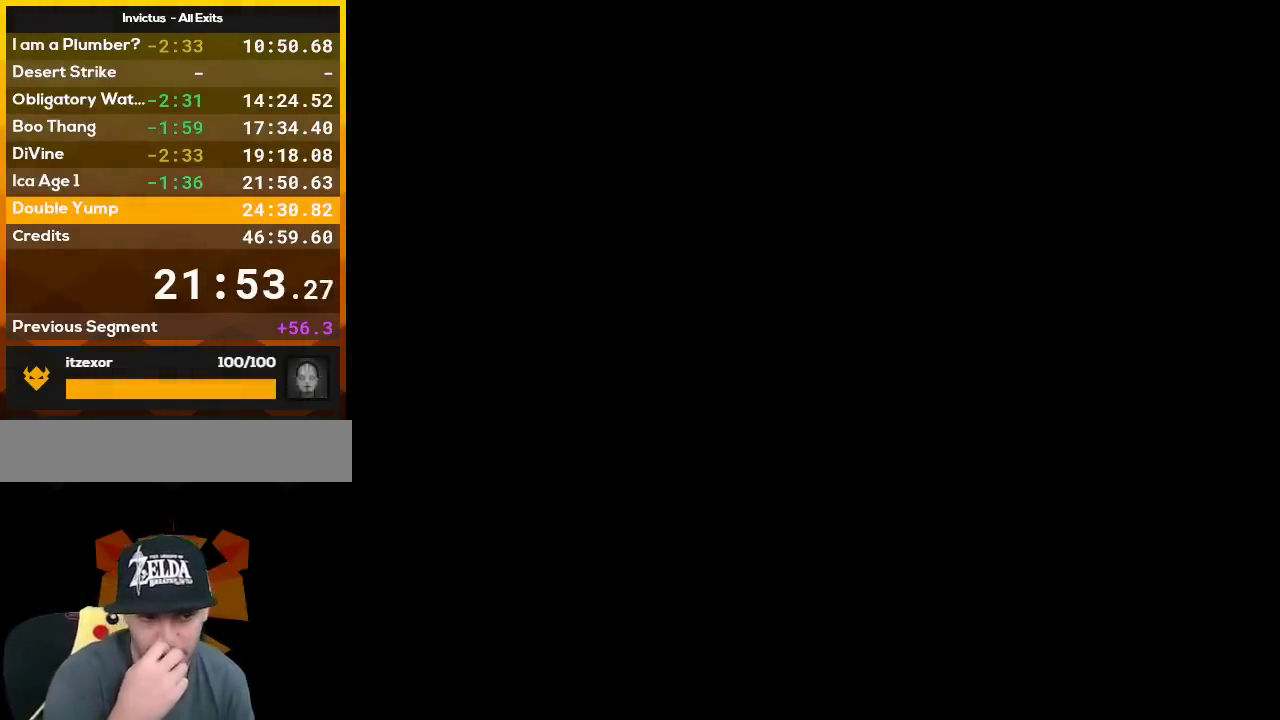
{"buttons": [], "events": []}
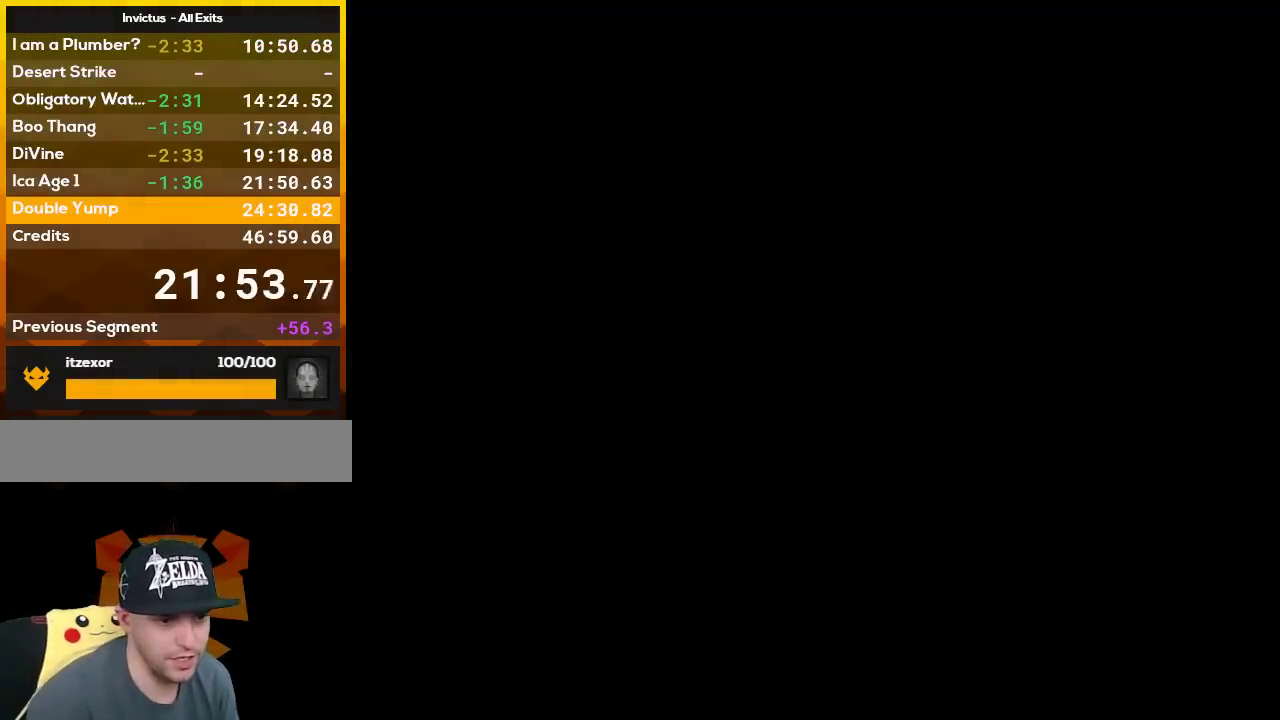
{"buttons": [], "events": []}
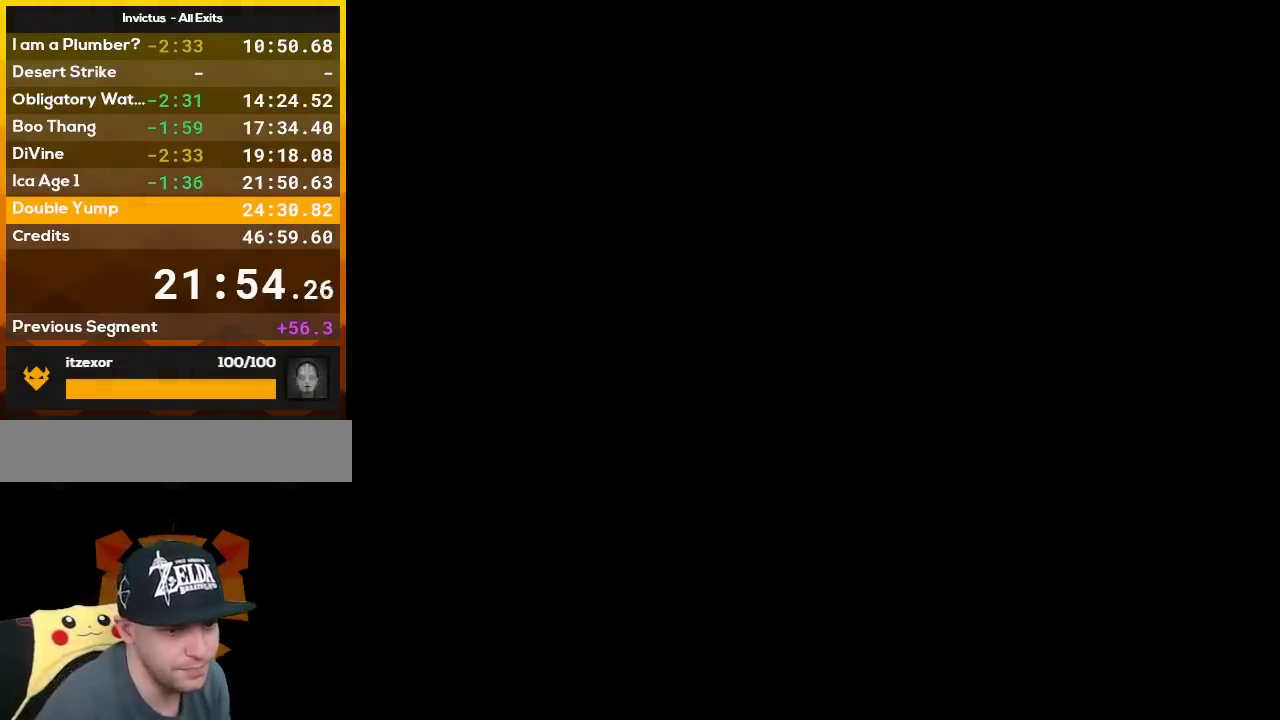
{"buttons": [], "events": []}
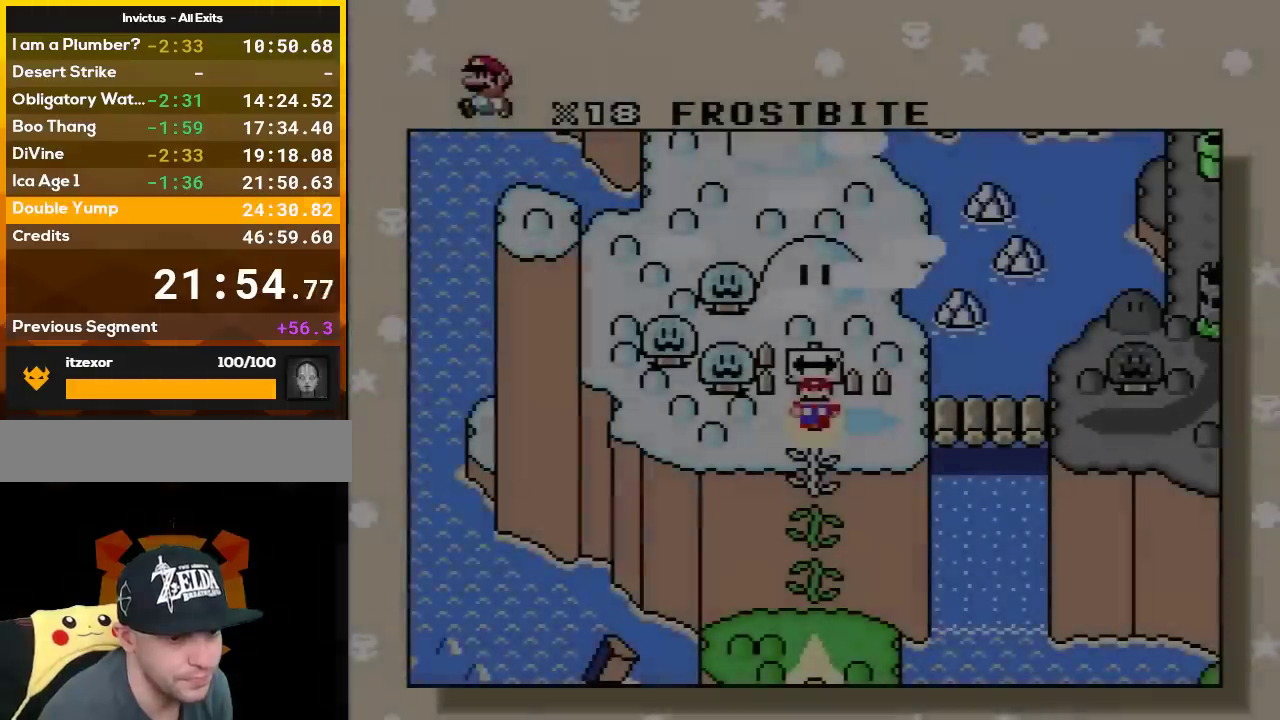
{"buttons": [], "events": []}
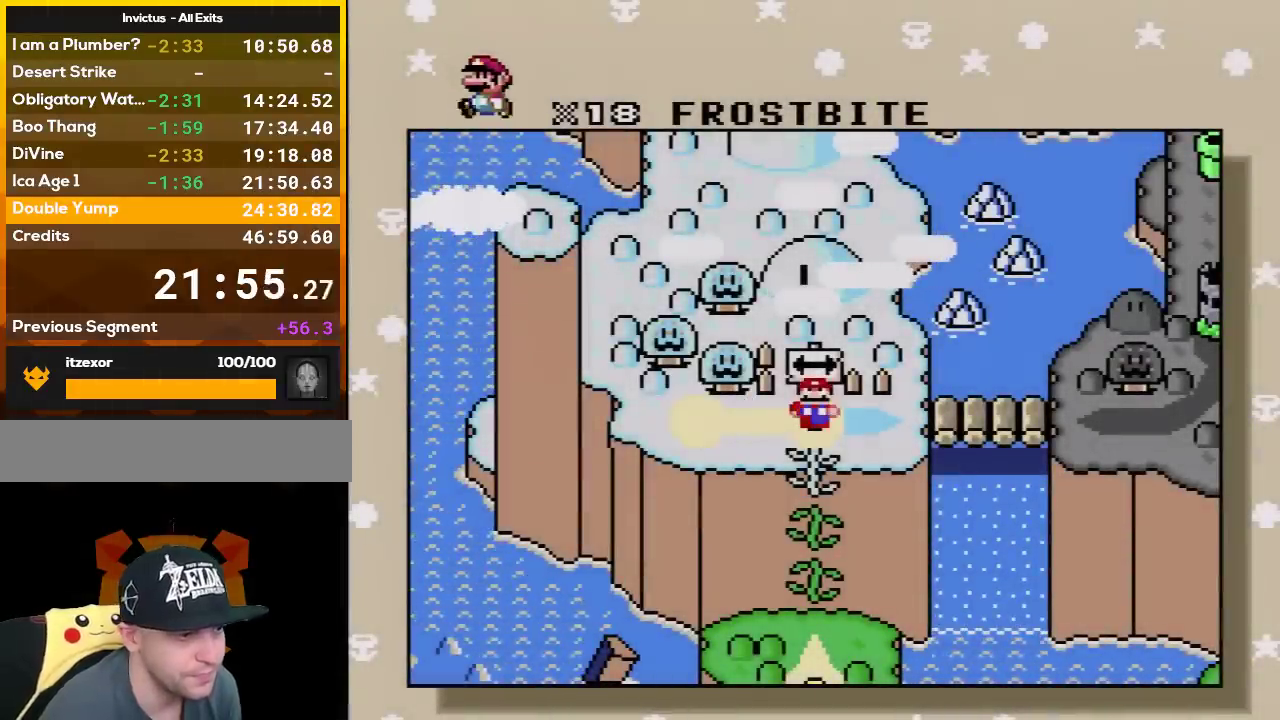
{"buttons": [], "events": [[167, "A", "down"], [300, "A", "up"], [383, "A", "down"], [483, "A", "up"]]}
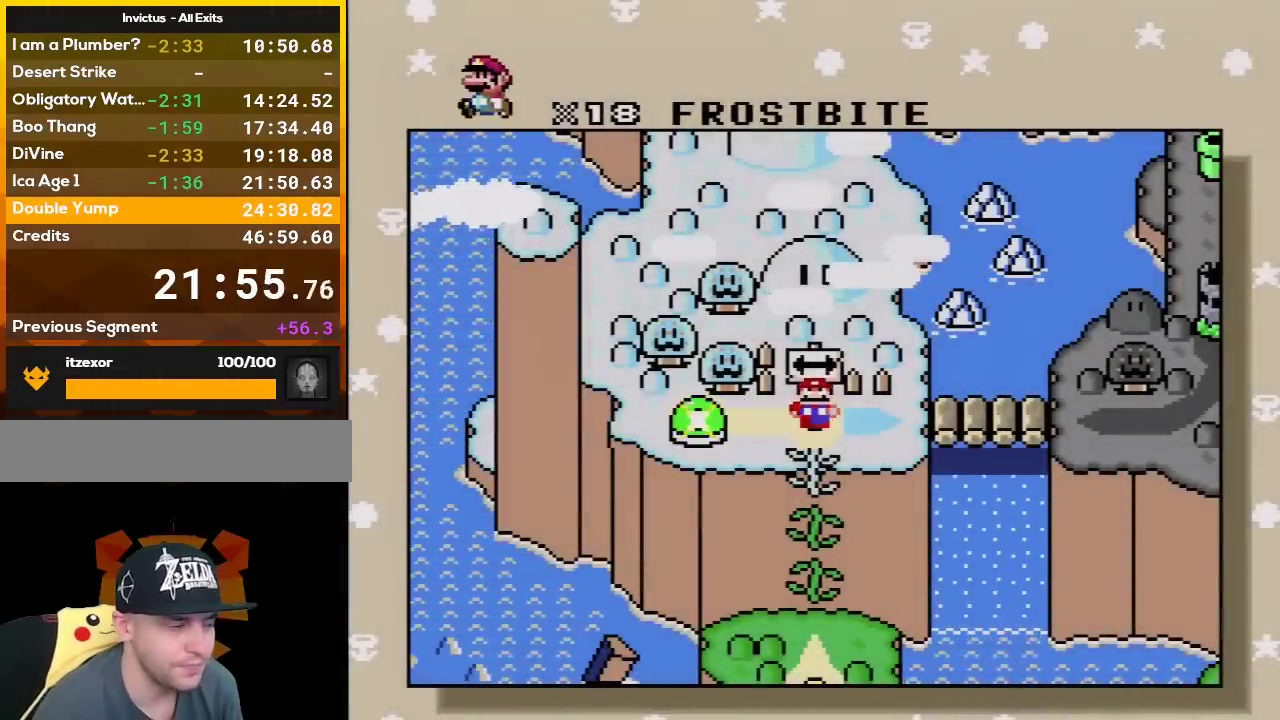
{"buttons": ["A"], "events": [[83, "A", "down"], [167, "A", "up"], [267, "A", "down"], [400, "A", "up"], [467, "A", "down"]]}
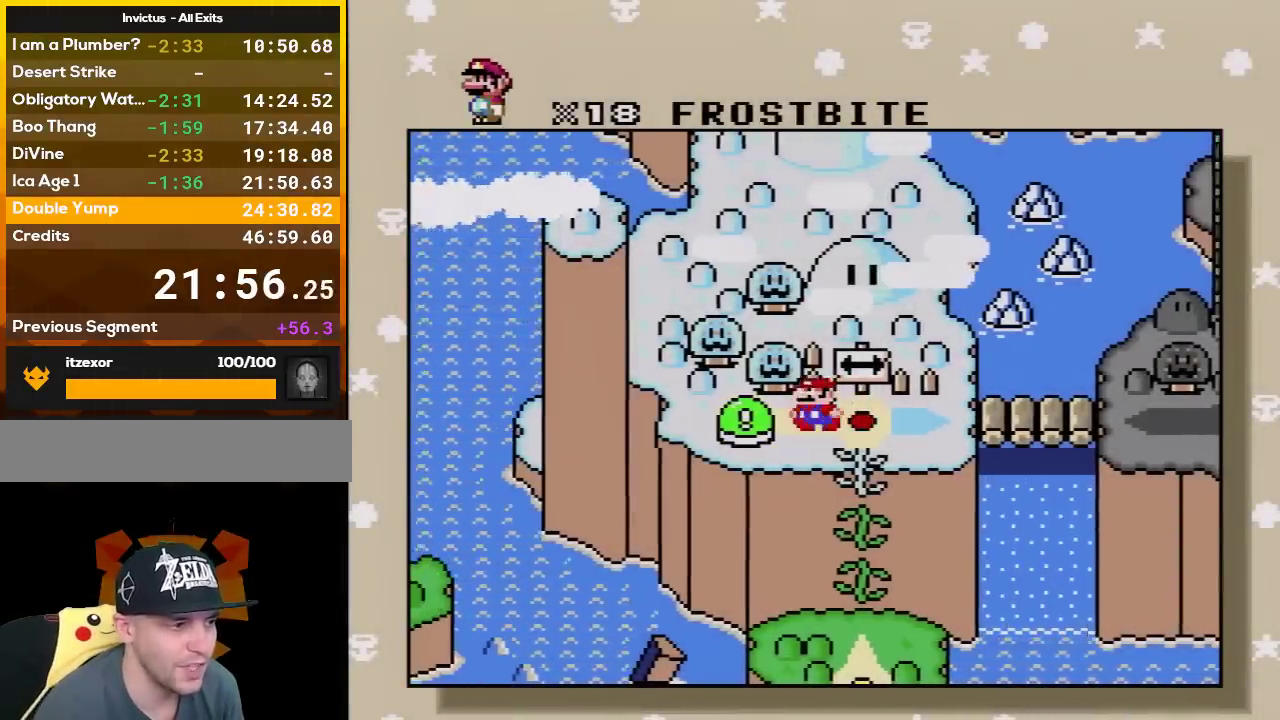
{"buttons": [], "events": [[83, "A", "up"], [150, "A", "down"], [267, "A", "up"], [333, "A", "down"], [450, "A", "up"]]}
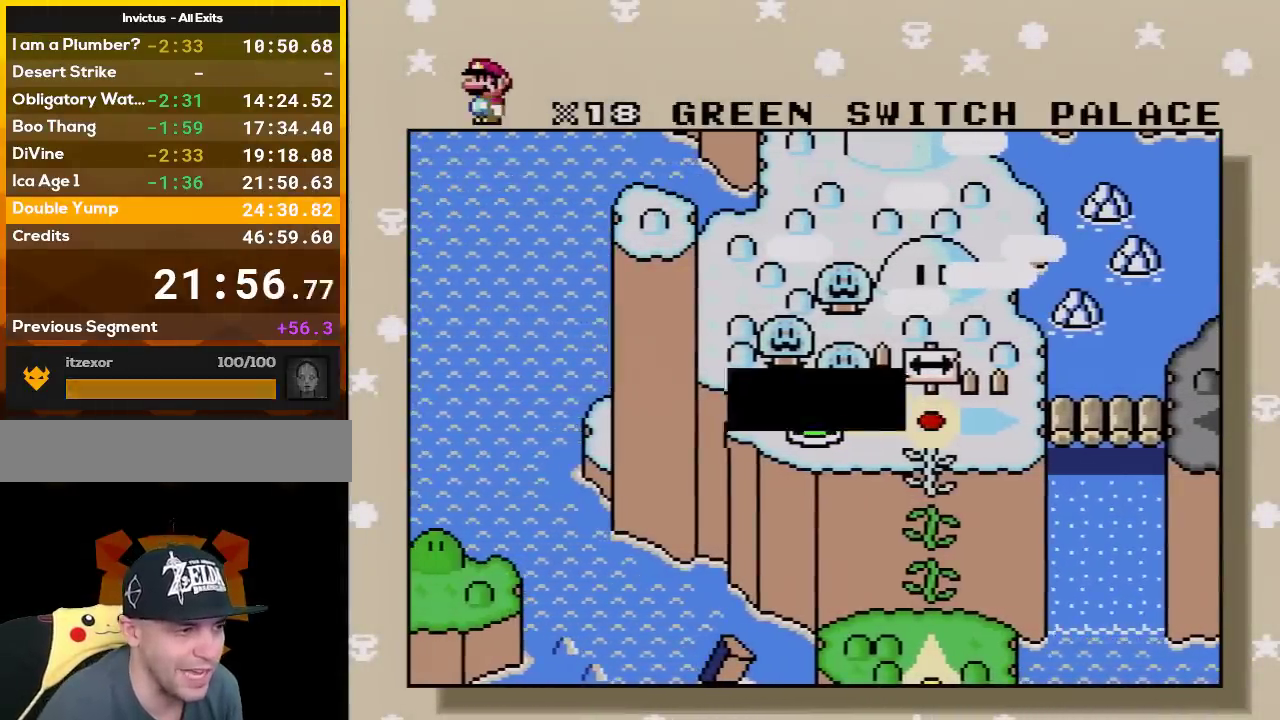
{"buttons": ["A"], "events": [[17, "A", "down"], [150, "A", "up"], [233, "A", "down"], [333, "A", "up"], [383, "A", "down"]]}
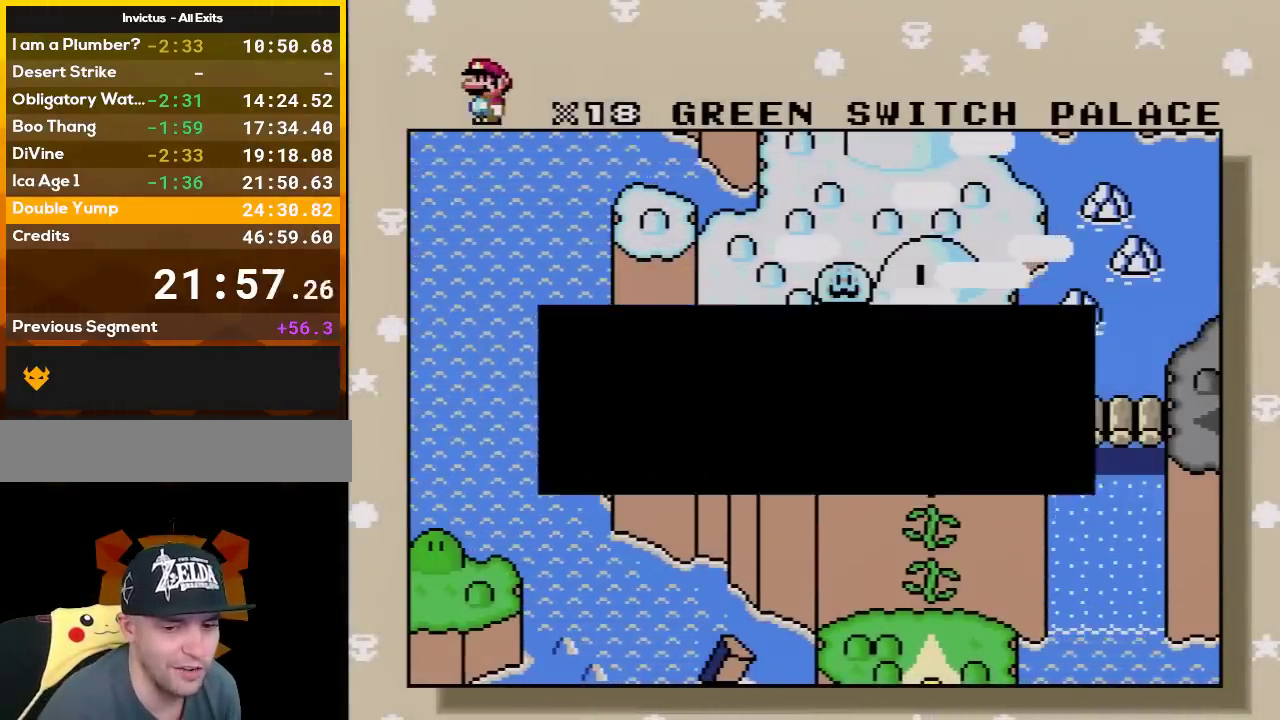
{"buttons": ["A"], "events": [[17, "A", "up"], [83, "A", "down"], [200, "A", "up"], [267, "A", "down"], [350, "A", "up"], [450, "A", "down"]]}
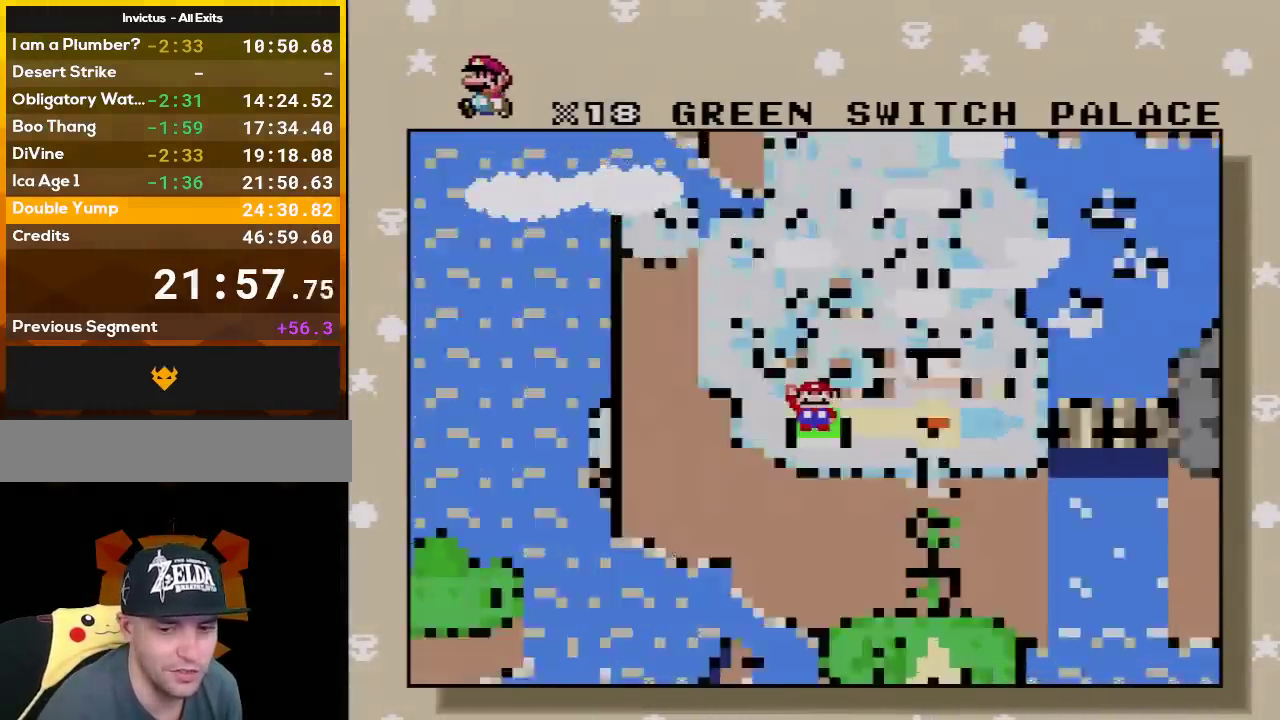
{"buttons": [], "events": [[50, "A", "up"], [150, "A", "down"], [233, "A", "up"], [333, "A", "down"], [417, "A", "up"]]}
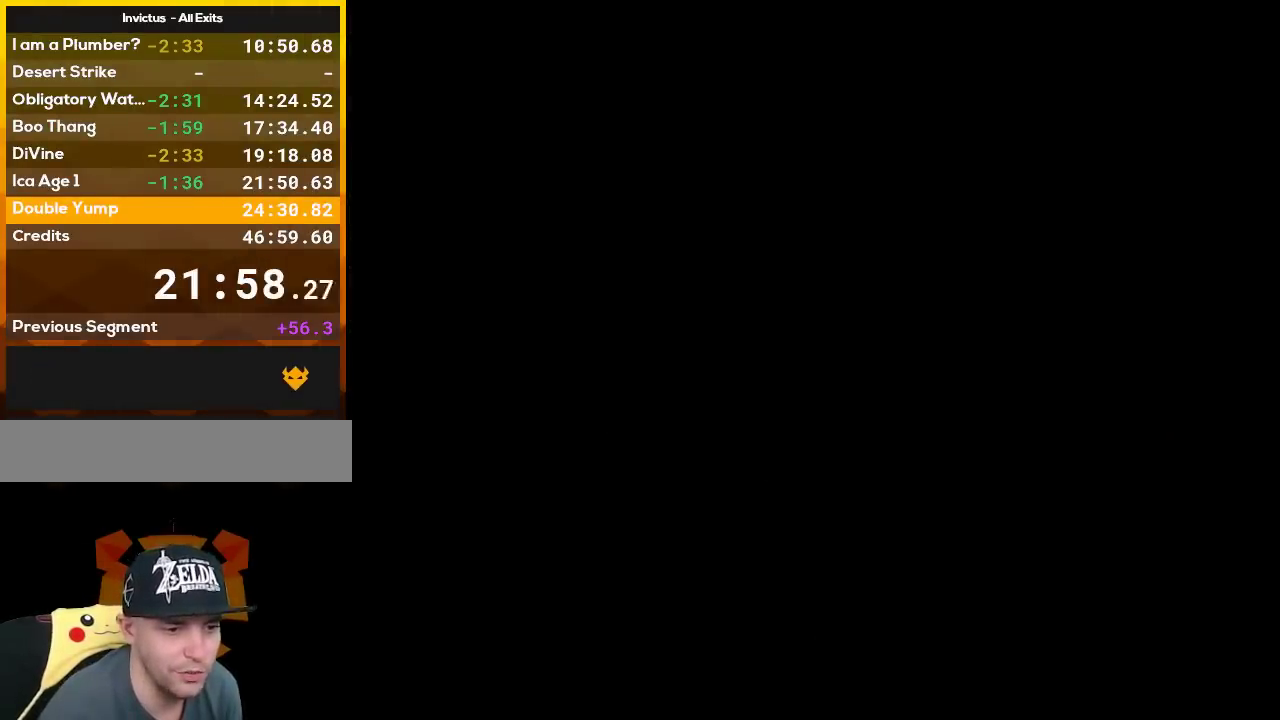
{"buttons": [], "events": []}
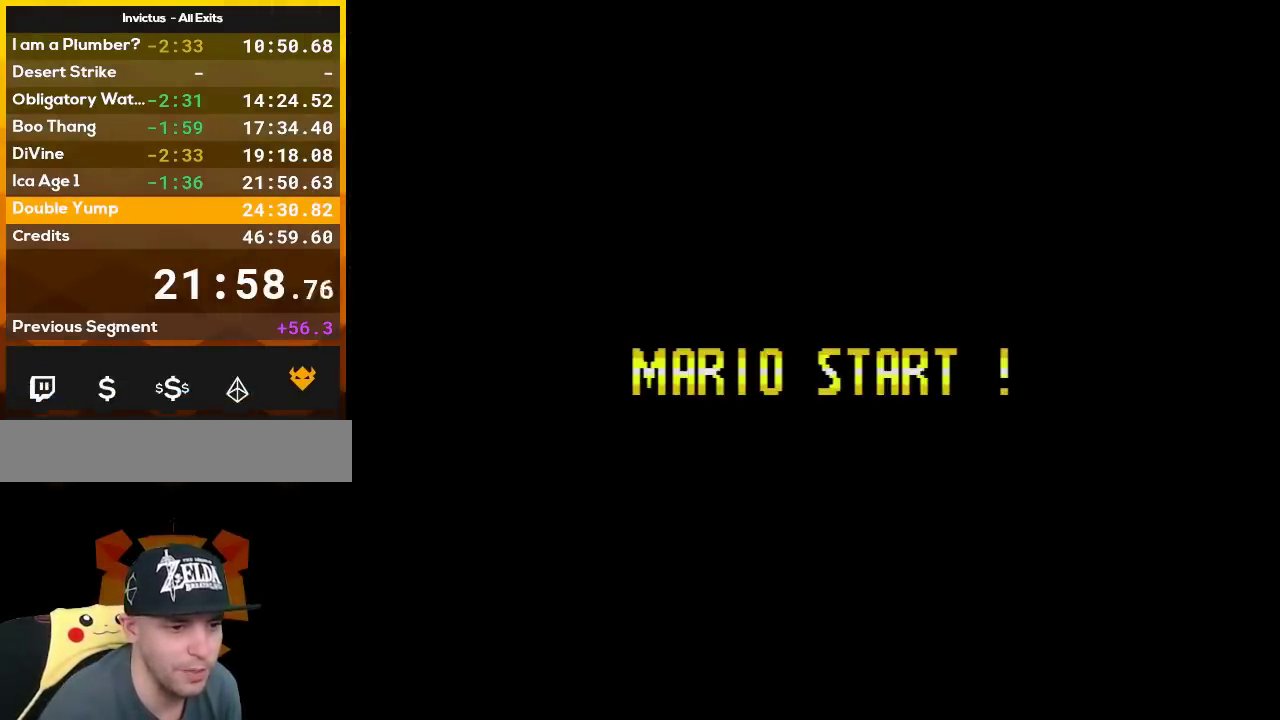
{"buttons": [], "events": []}
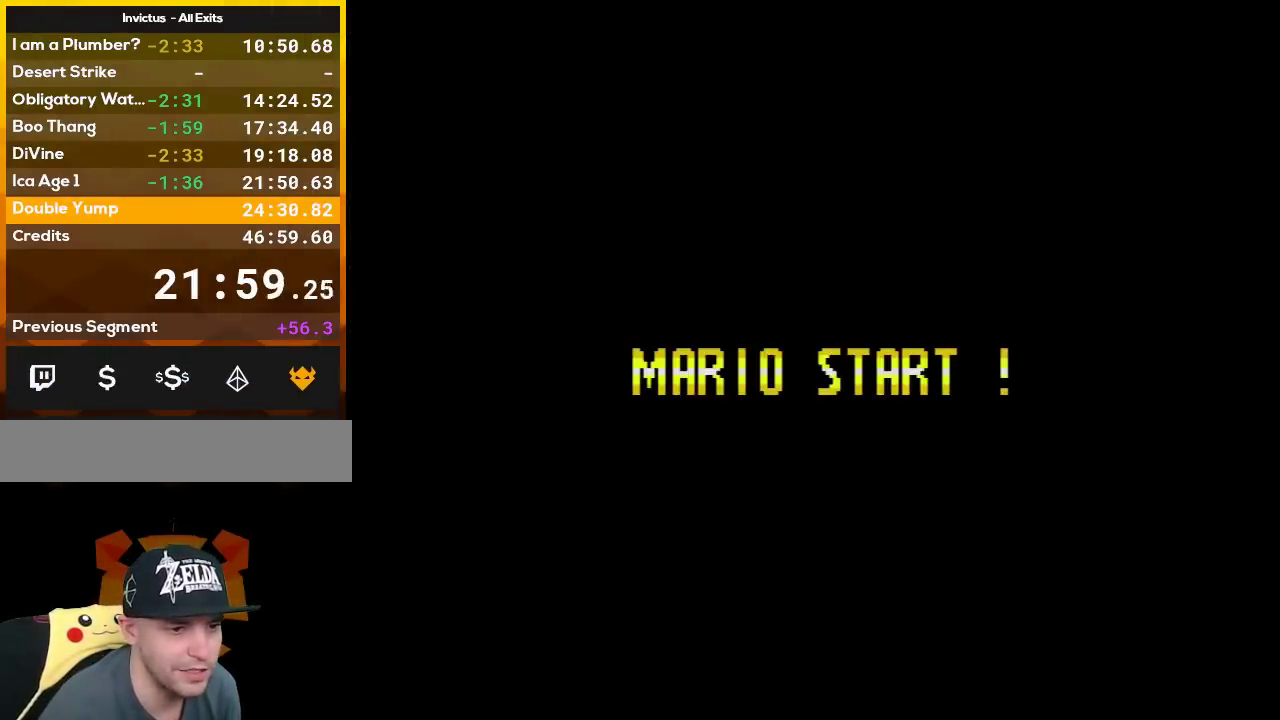
{"buttons": [], "events": []}
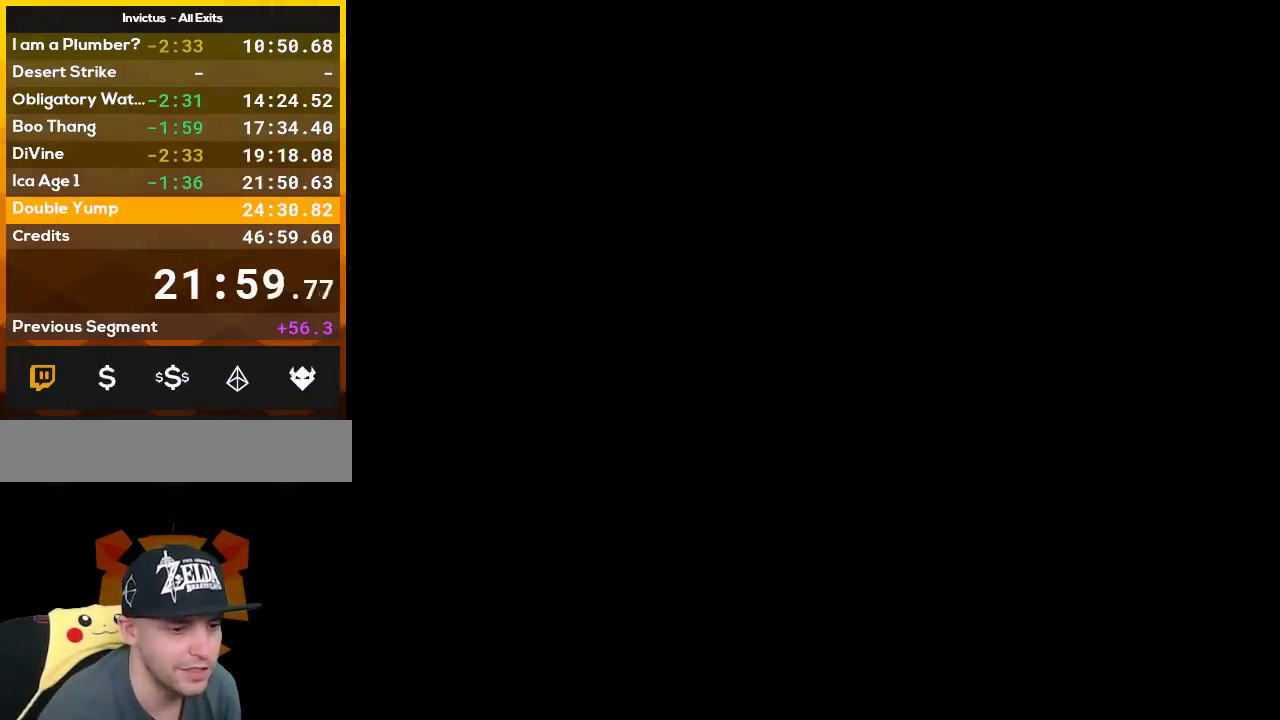
{"buttons": ["Y", "DPAD_RIGHT"], "events": [[267, "Y", "down"], [400, "DPAD_RIGHT", "down"]]}
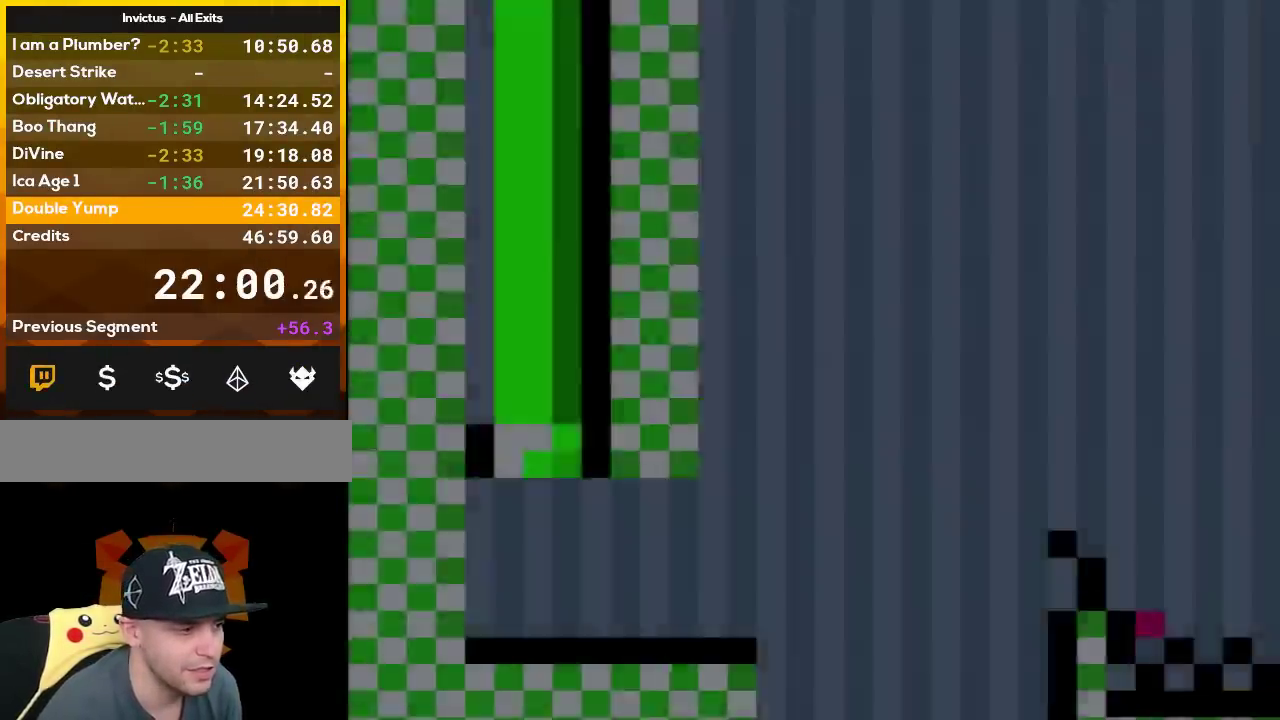
{"buttons": ["Y", "DPAD_RIGHT"], "events": []}
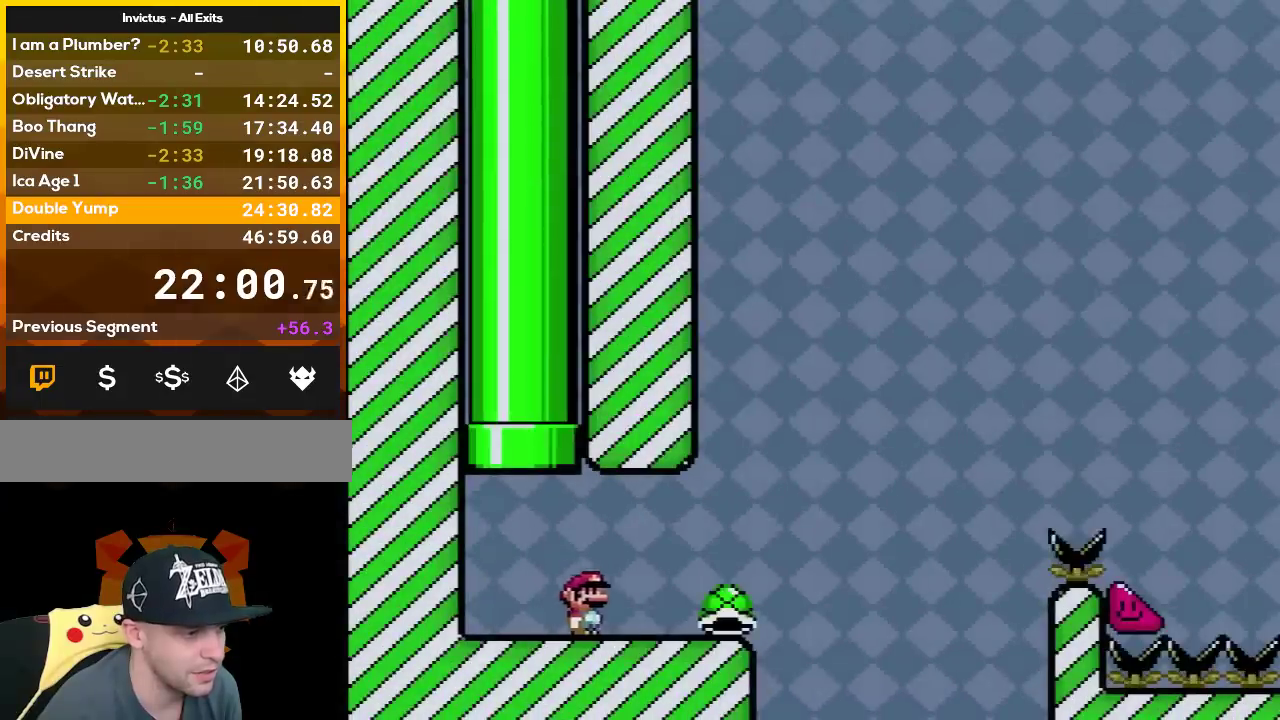
{"buttons": ["B", "Y", "DPAD_RIGHT"], "events": [[333, "B", "down"]]}